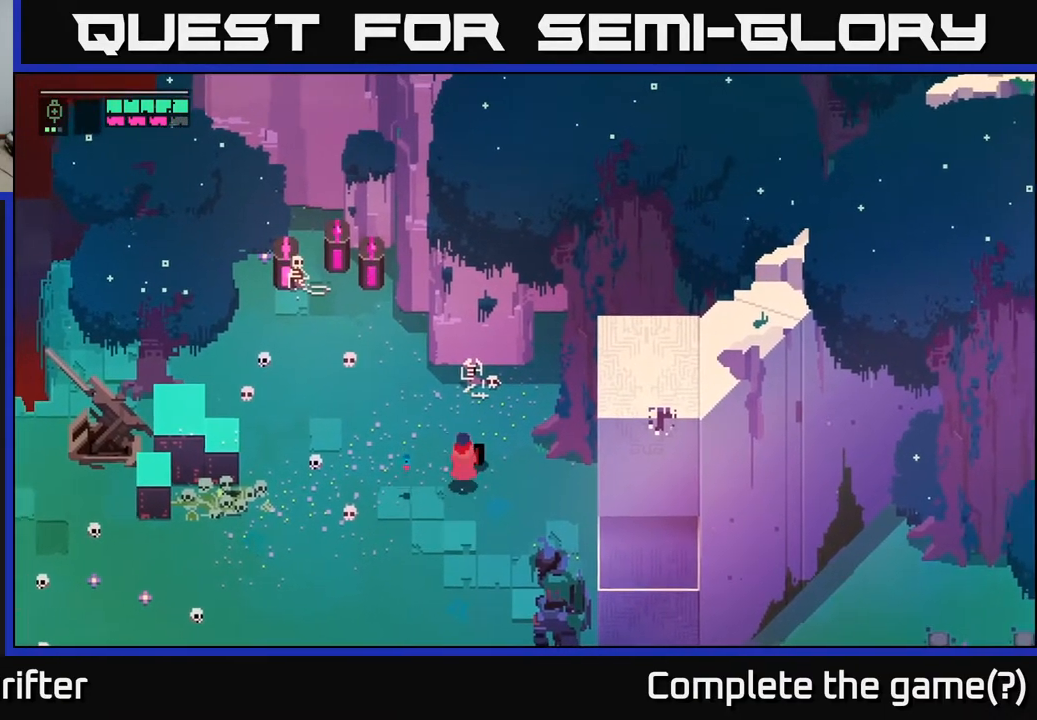
Gameplay with a controller (Xbox layout); each line is a JSON object with the inputs held at the frame after it. "events" lists button and stick changes between this image and that frame as [ms after this image, input, new state], when the widget could be followed in between.
{"buttons": [], "left_stick": "up-left", "right_stick": "center", "events": []}
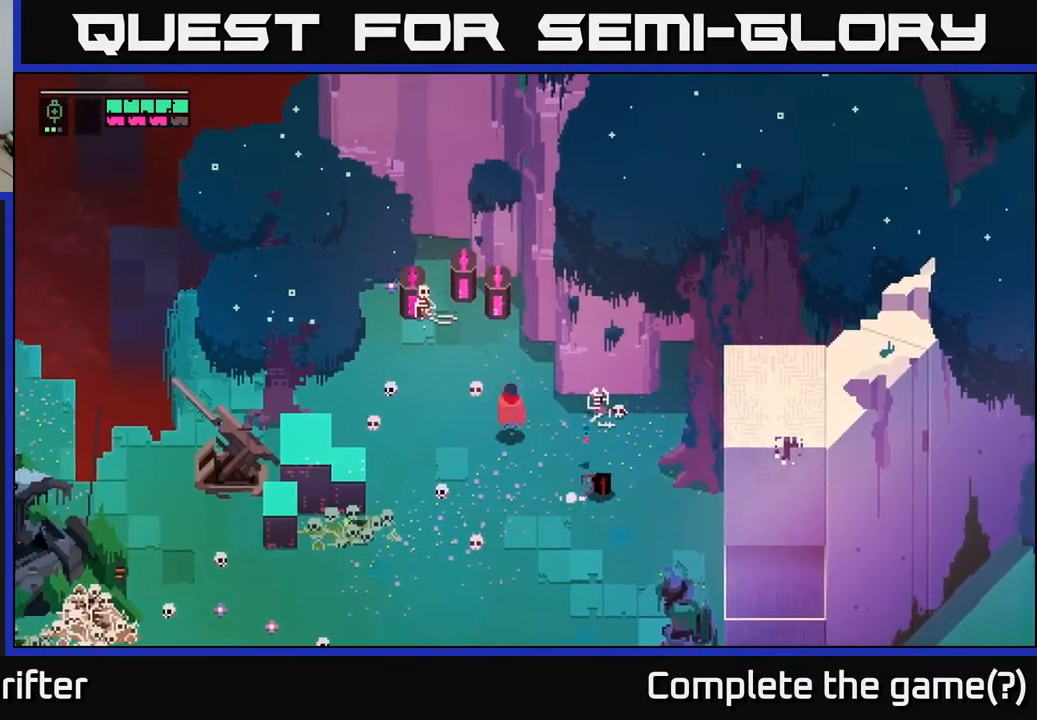
{"buttons": [], "left_stick": "up-left", "right_stick": "center", "events": [[350, "X", "down"], [467, "X", "up"]]}
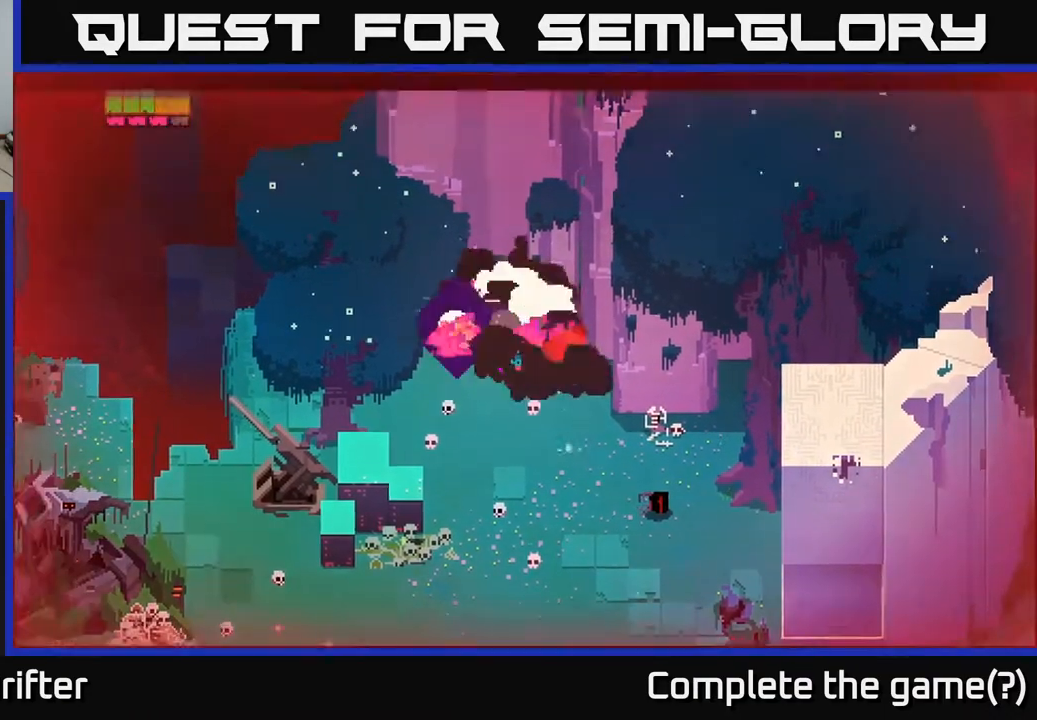
{"buttons": [], "left_stick": "down-left", "right_stick": "center", "events": [[350, "left_stick", "center"], [500, "left_stick", "down-left"]]}
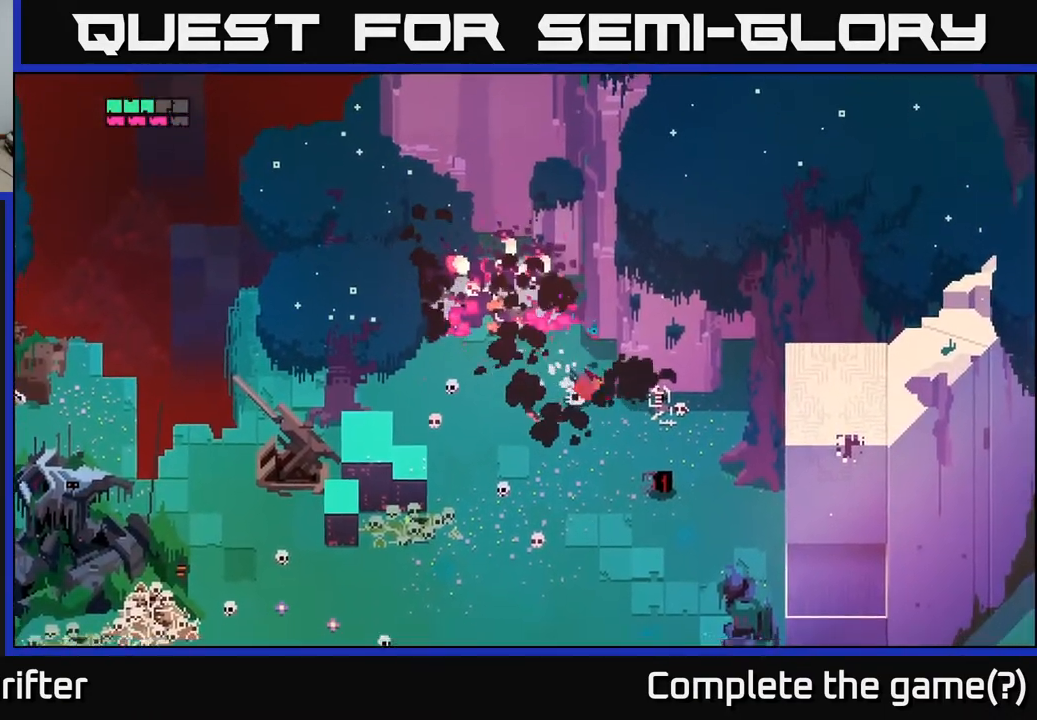
{"buttons": [], "left_stick": "down", "right_stick": "center", "events": [[233, "left_stick", "down"]]}
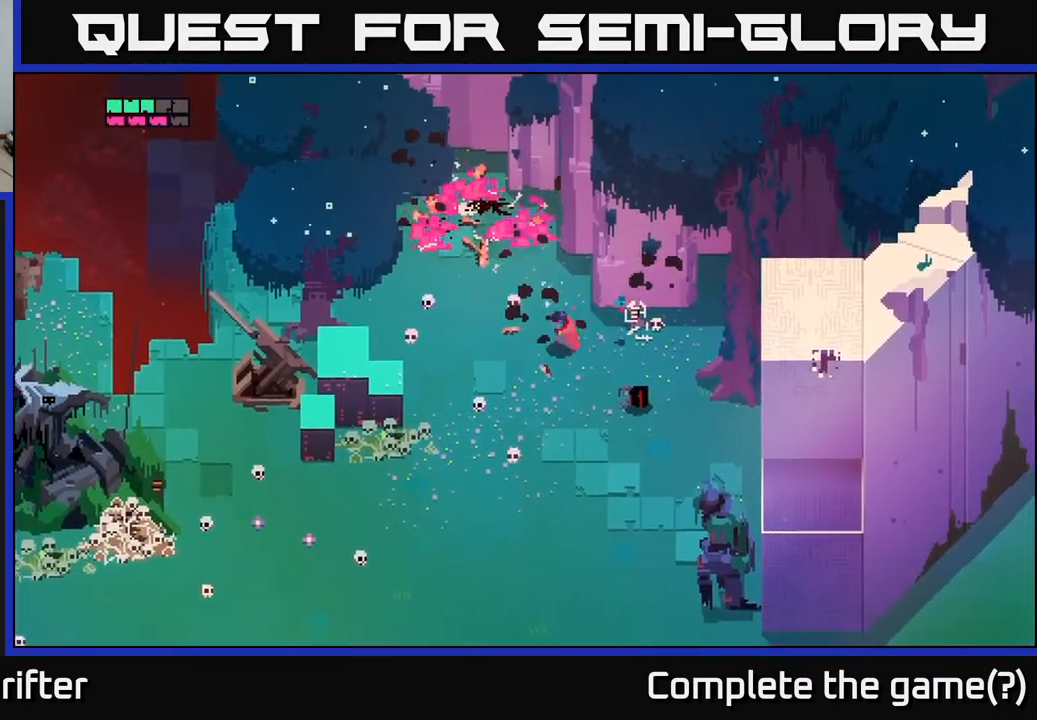
{"buttons": [], "left_stick": "center", "right_stick": "center", "events": [[283, "left_stick", "center"]]}
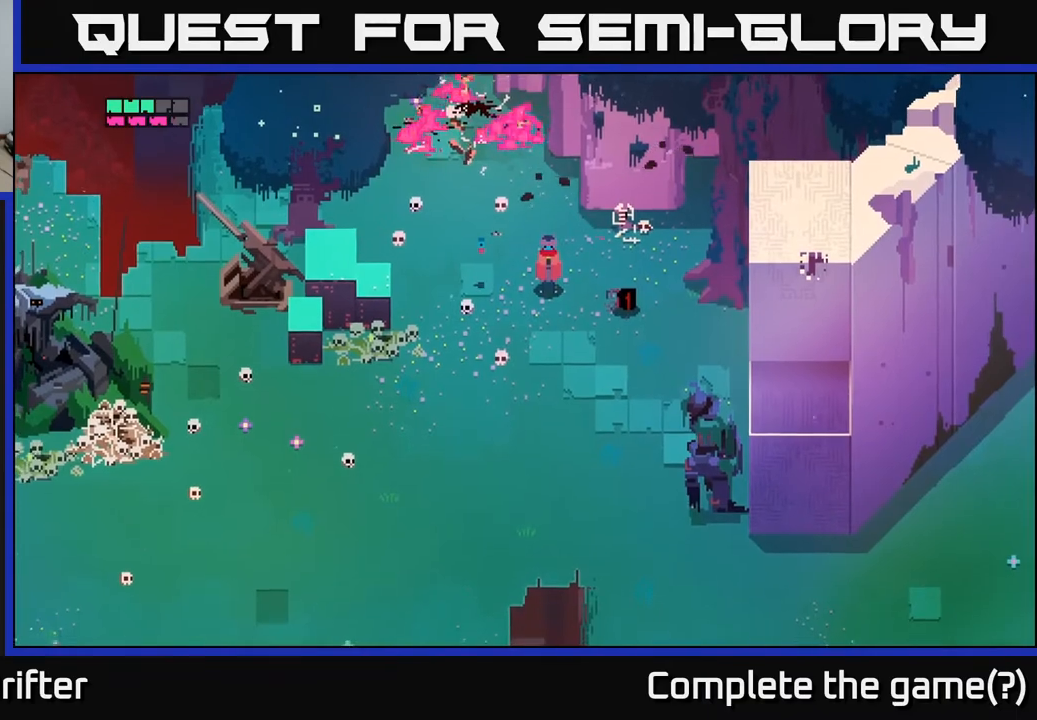
{"buttons": [], "left_stick": "center", "right_stick": "center", "events": [[200, "left_stick", "up"], [400, "left_stick", "center"]]}
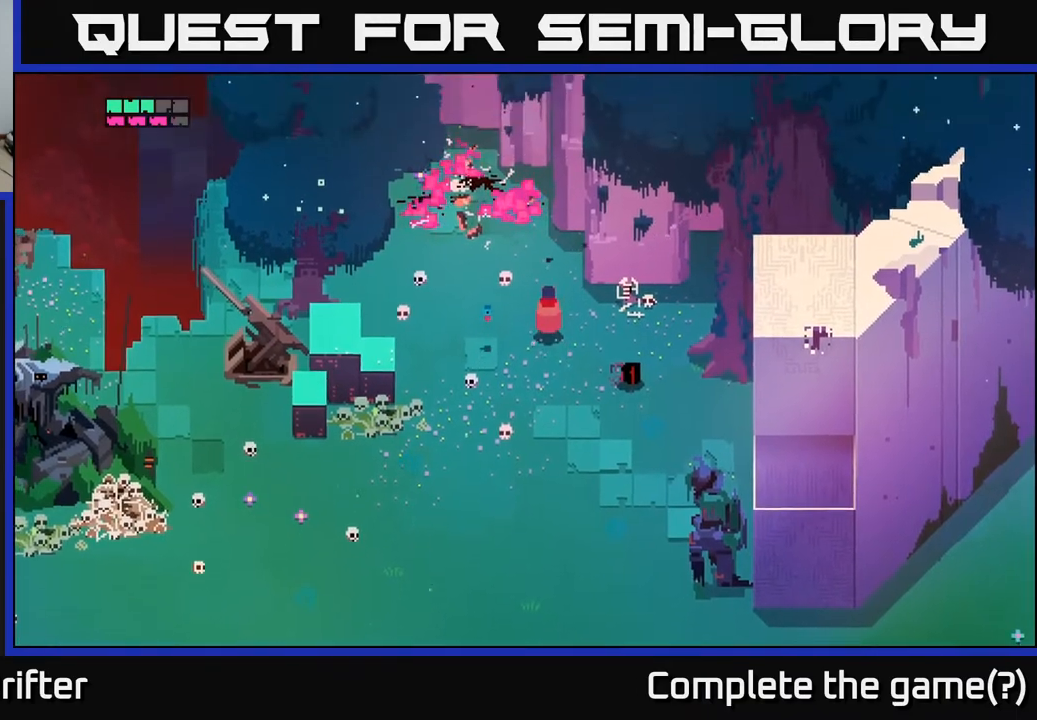
{"buttons": [], "left_stick": "center", "right_stick": "center", "events": []}
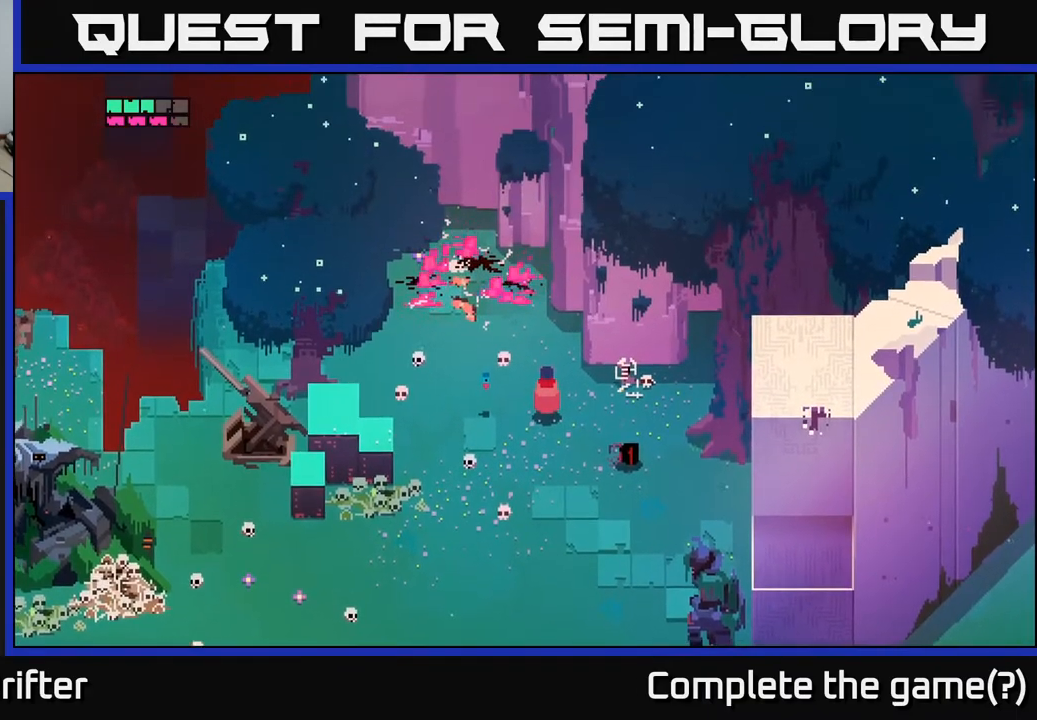
{"buttons": [], "left_stick": "center", "right_stick": "center", "events": []}
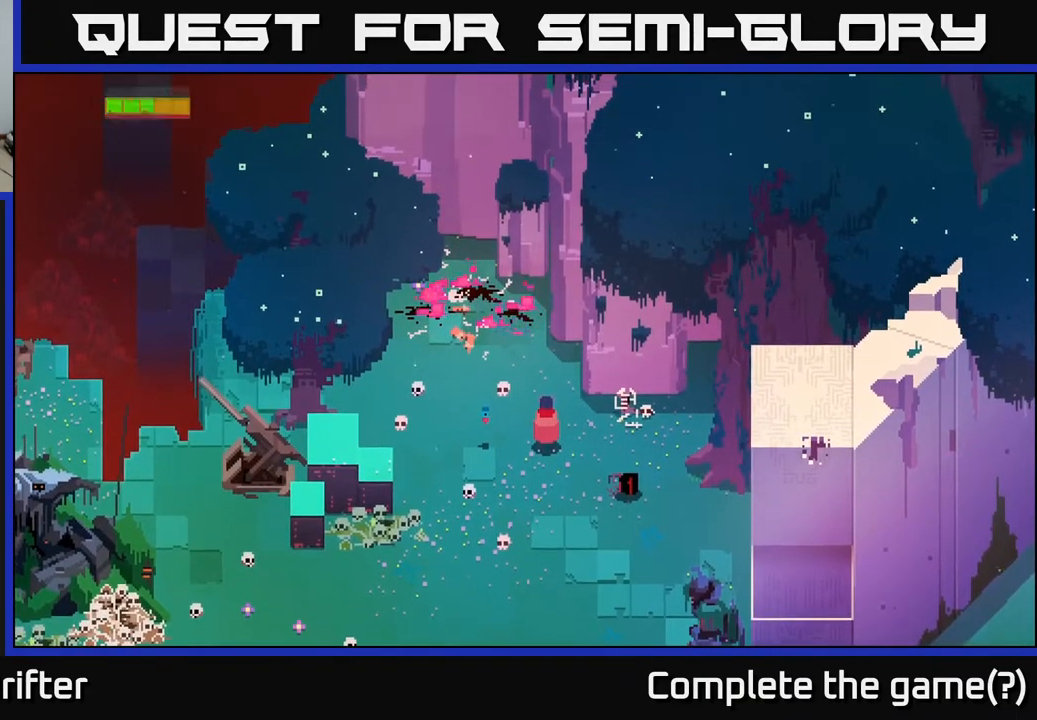
{"buttons": [], "left_stick": "center", "right_stick": "center", "events": []}
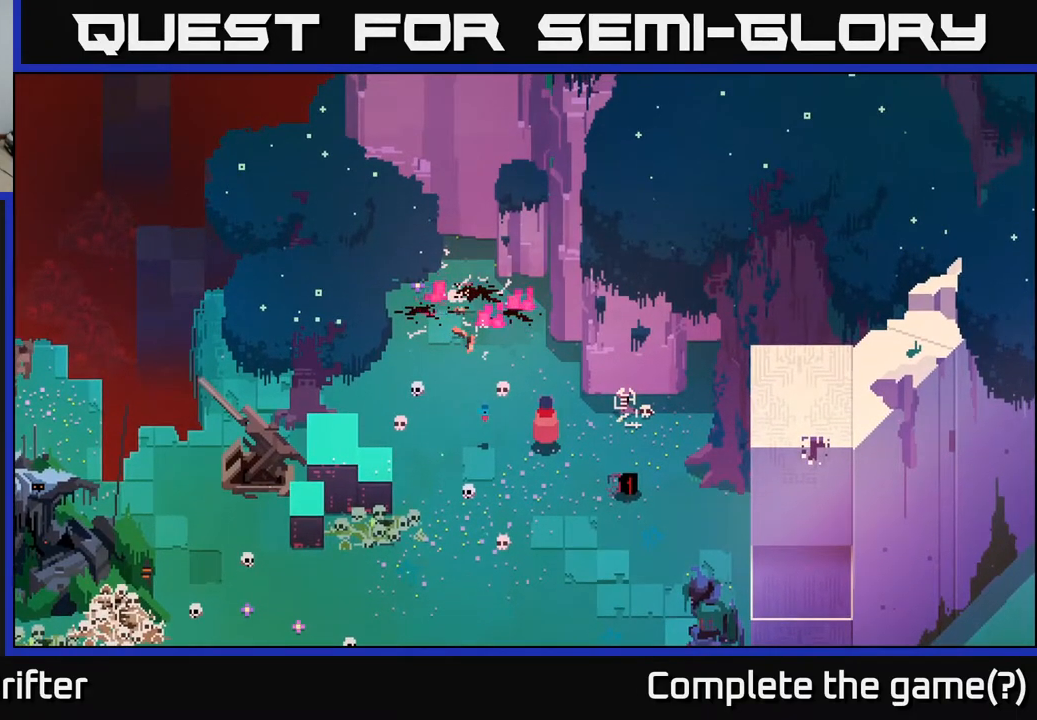
{"buttons": [], "left_stick": "up-left", "right_stick": "center", "events": [[400, "left_stick", "up-left"]]}
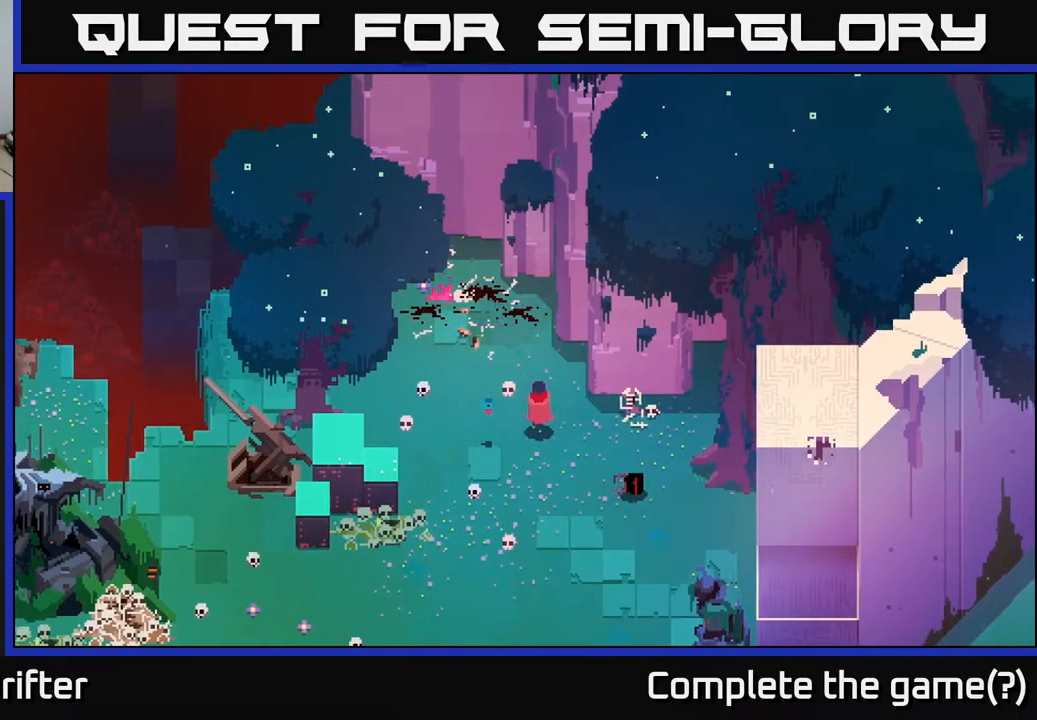
{"buttons": [], "left_stick": "center", "right_stick": "center", "events": [[100, "left_stick", "center"]]}
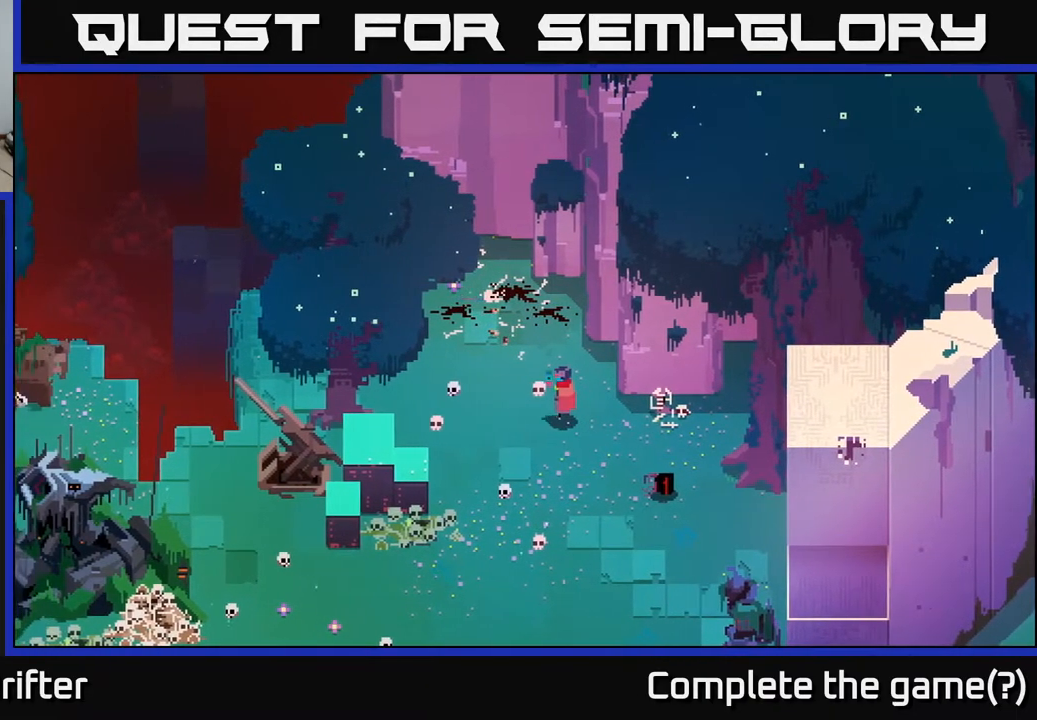
{"buttons": [], "left_stick": "center", "right_stick": "center", "events": [[50, "left_stick", "right"], [283, "X", "down"], [433, "X", "up"], [467, "left_stick", "center"]]}
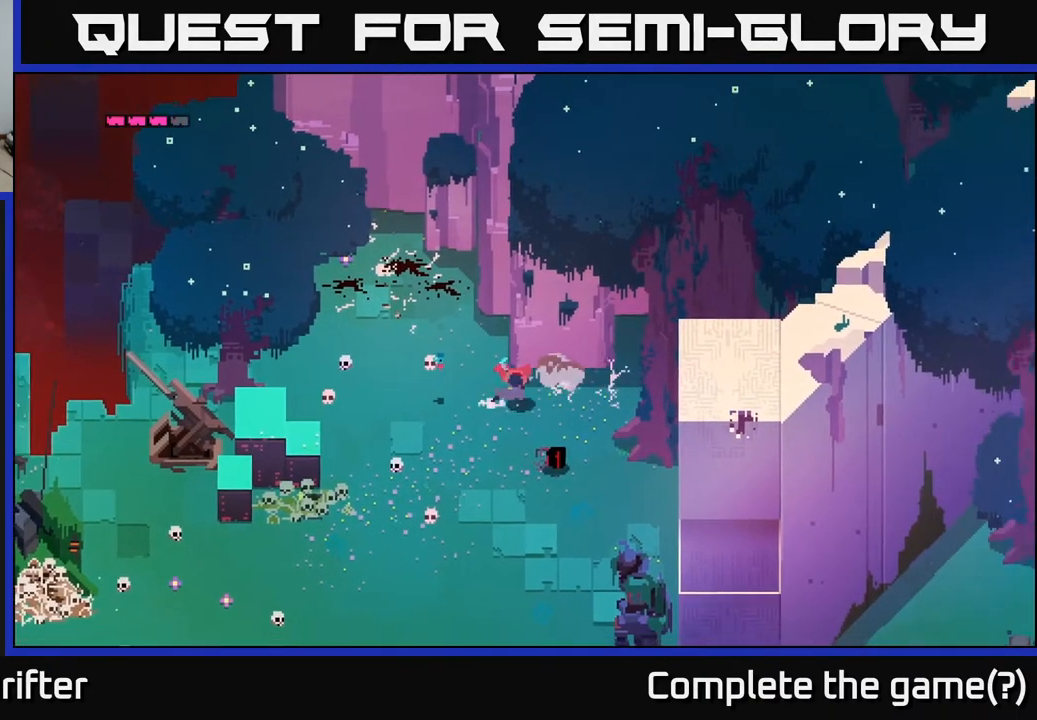
{"buttons": [], "left_stick": "up-left", "right_stick": "center", "events": [[267, "left_stick", "left"], [483, "left_stick", "up-left"]]}
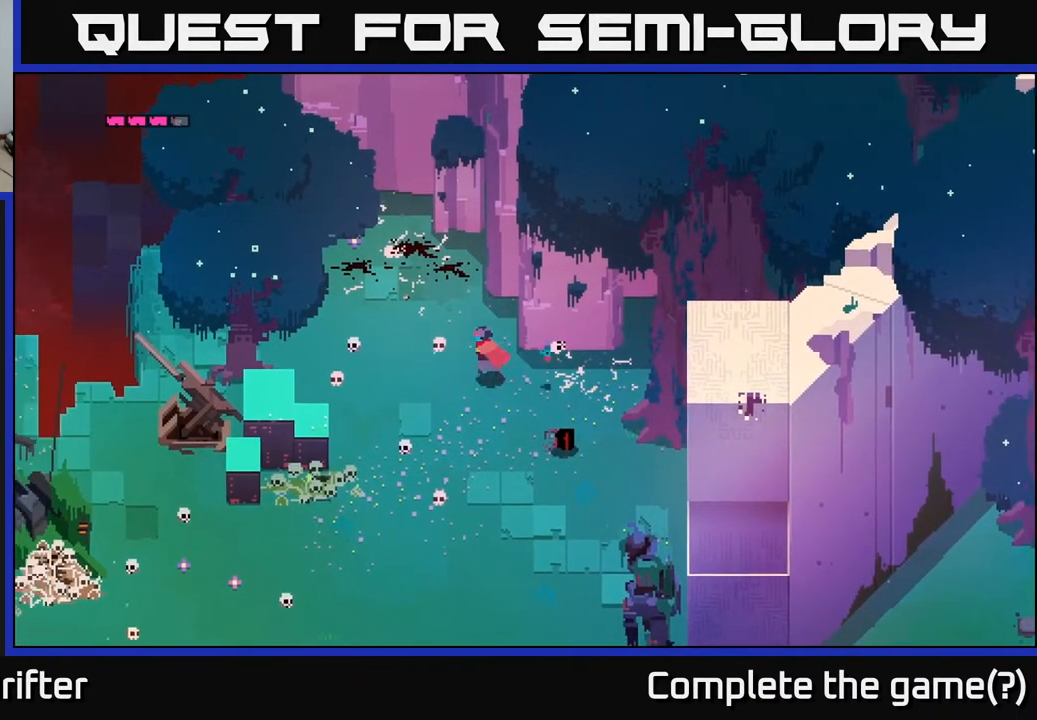
{"buttons": [], "left_stick": "center", "right_stick": "center", "events": [[500, "left_stick", "center"]]}
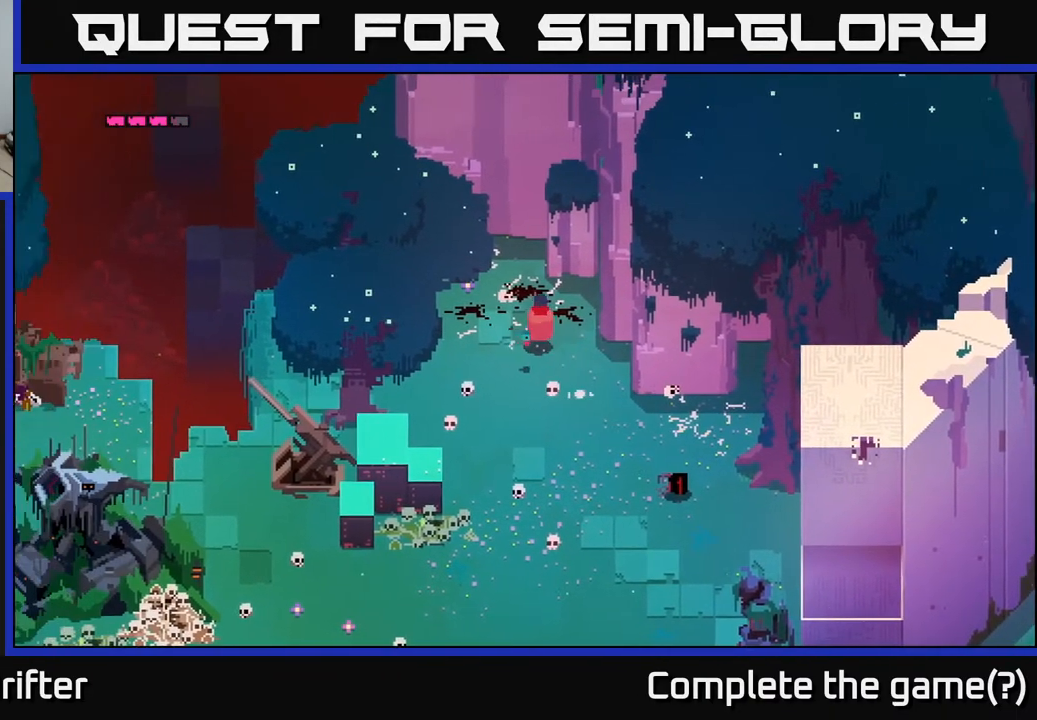
{"buttons": [], "left_stick": "up-left", "right_stick": "center", "events": [[183, "left_stick", "down-left"], [333, "left_stick", "up-left"]]}
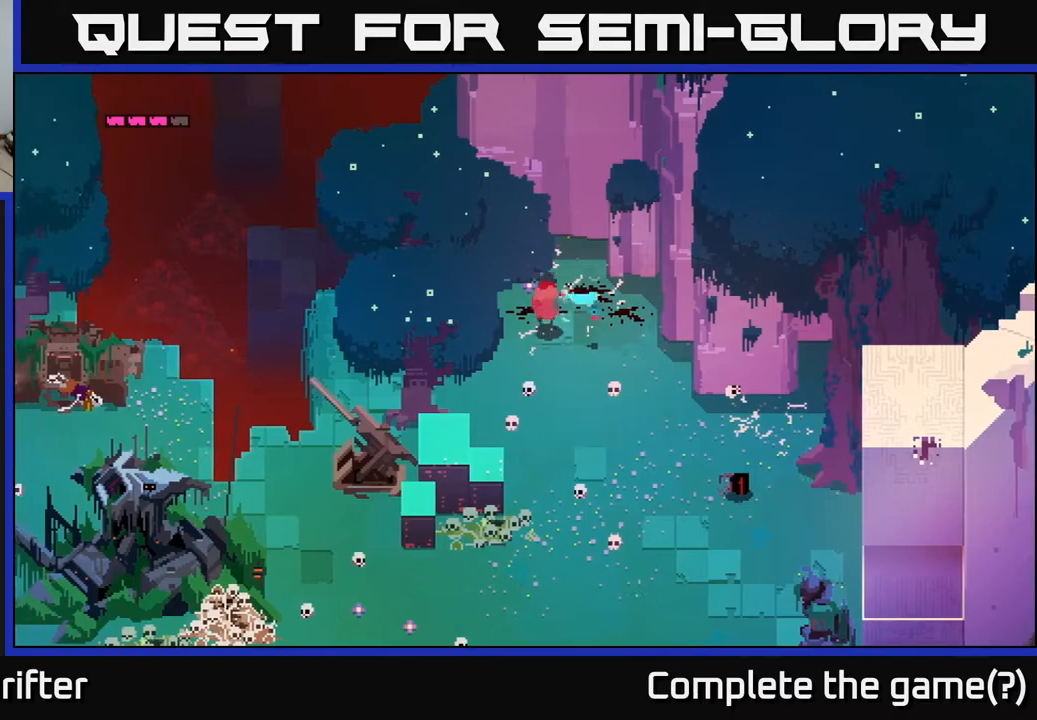
{"buttons": [], "left_stick": "down", "right_stick": "center", "events": [[33, "X", "down"], [117, "X", "up"], [183, "left_stick", "down-right"], [350, "left_stick", "down"]]}
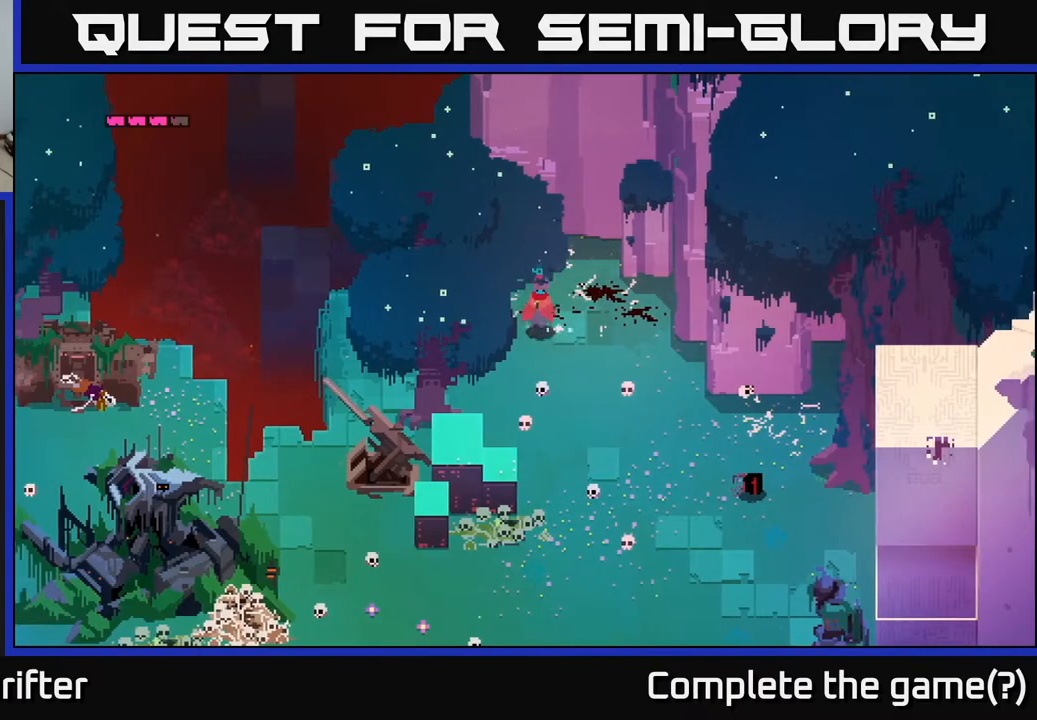
{"buttons": [], "left_stick": "down", "right_stick": "center", "events": []}
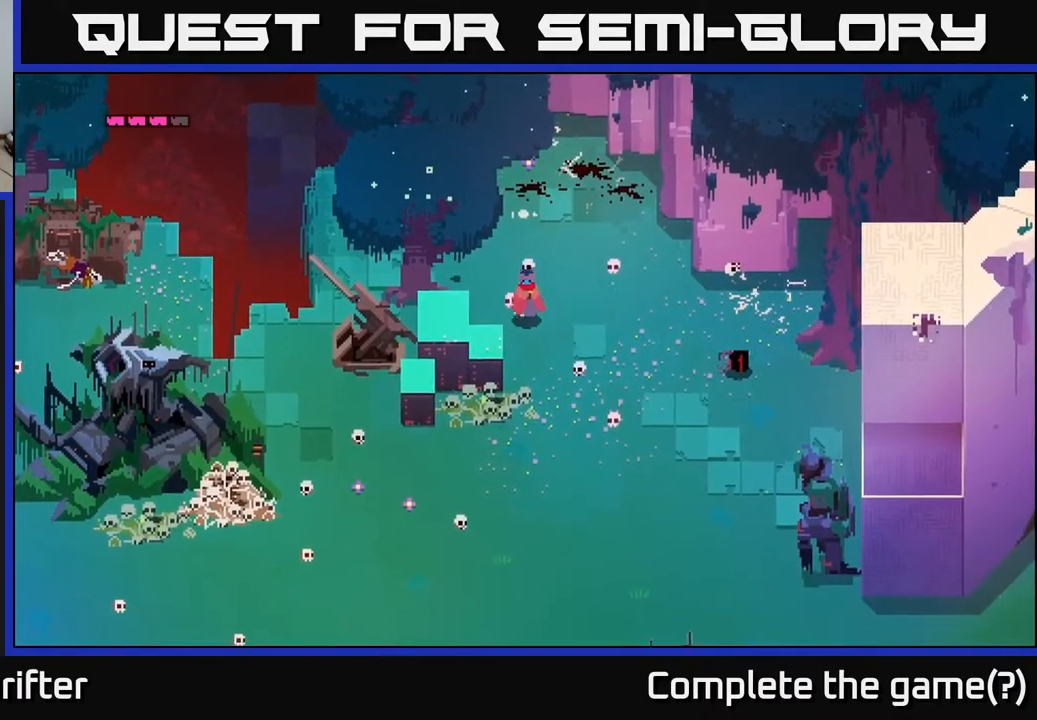
{"buttons": [], "left_stick": "down-left", "right_stick": "center", "events": [[483, "left_stick", "down-left"]]}
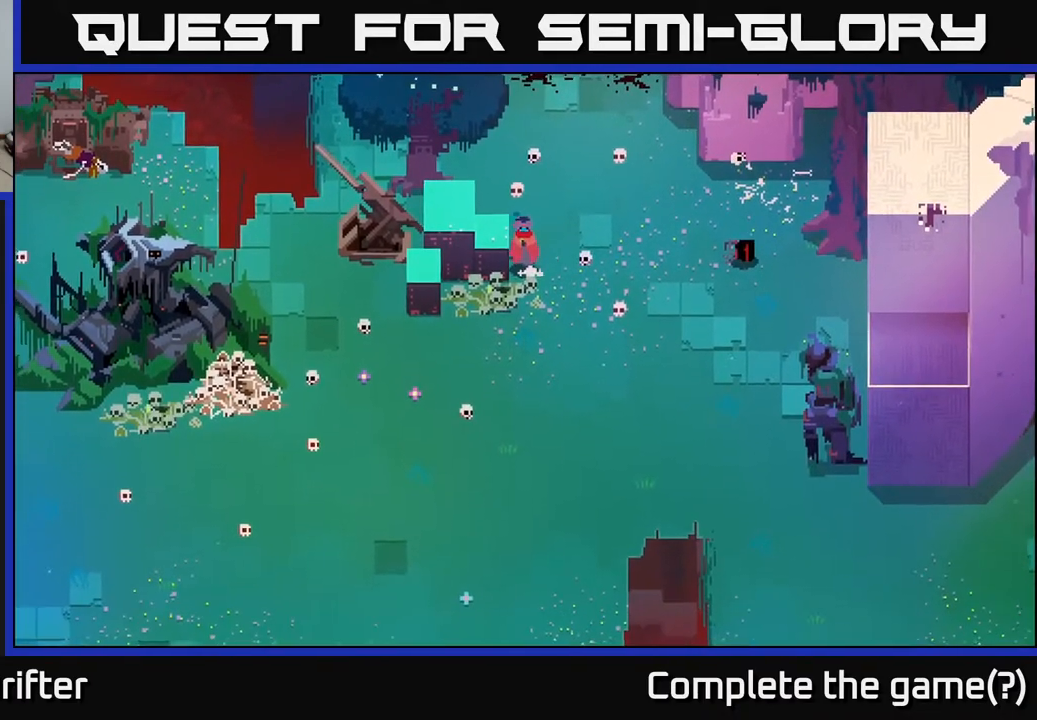
{"buttons": [], "left_stick": "down-right", "right_stick": "center", "events": [[400, "left_stick", "down-right"]]}
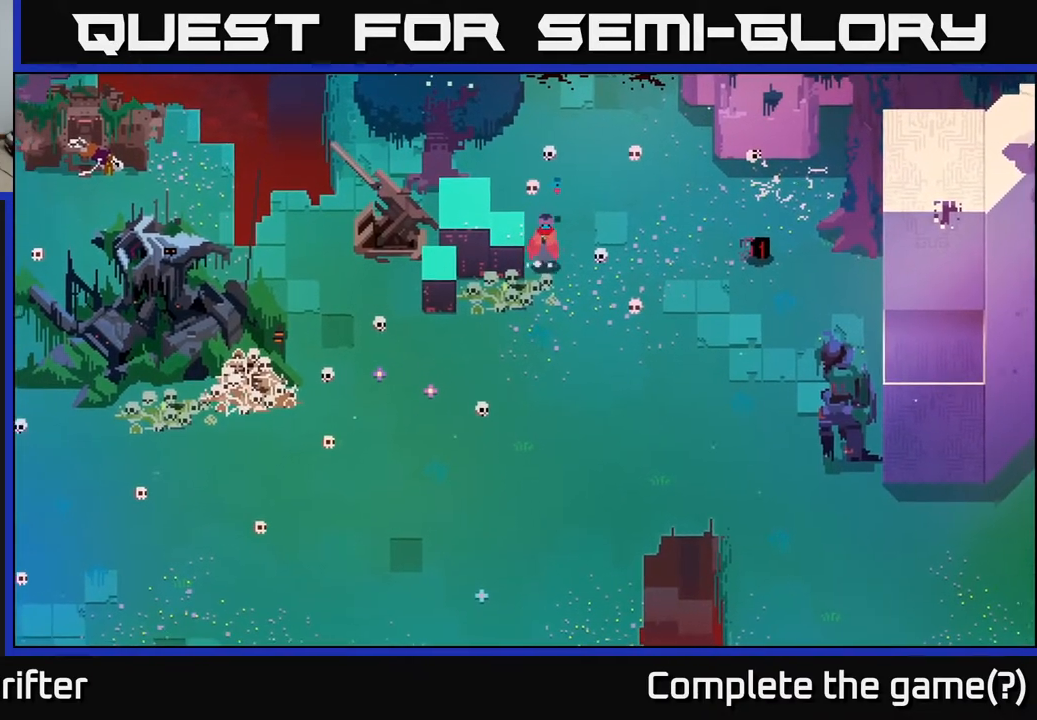
{"buttons": [], "left_stick": "left", "right_stick": "center", "events": [[133, "left_stick", "down"], [483, "left_stick", "left"]]}
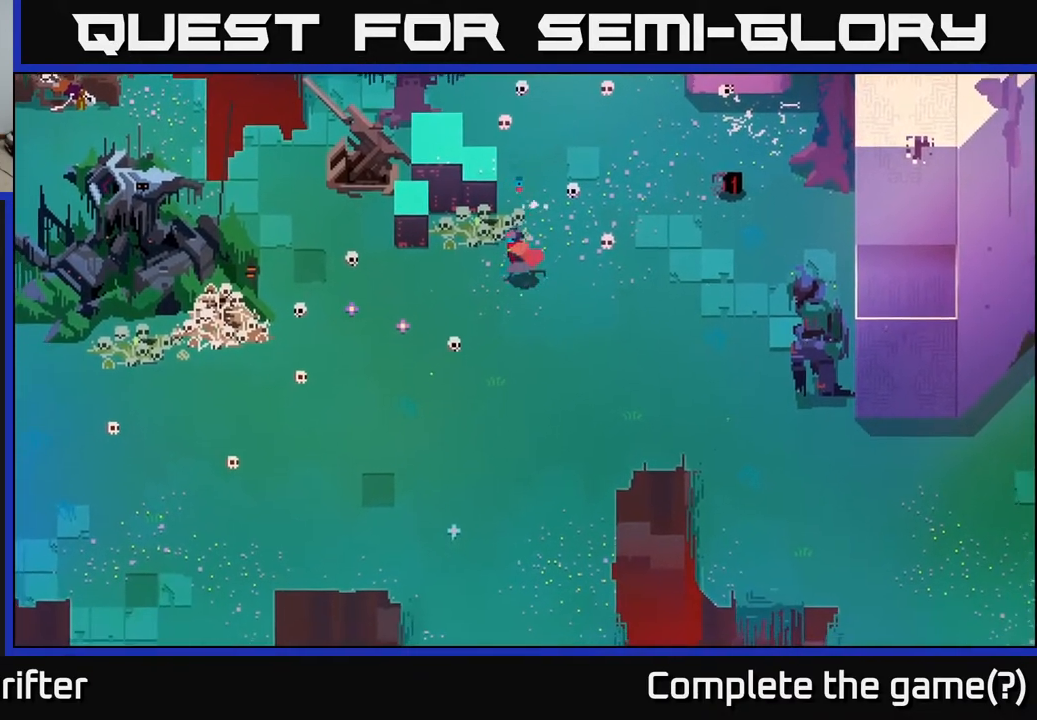
{"buttons": [], "left_stick": "left", "right_stick": "center", "events": [[50, "left_stick", "up-left"], [133, "X", "down"], [217, "X", "up"], [300, "left_stick", "center"], [400, "left_stick", "left"]]}
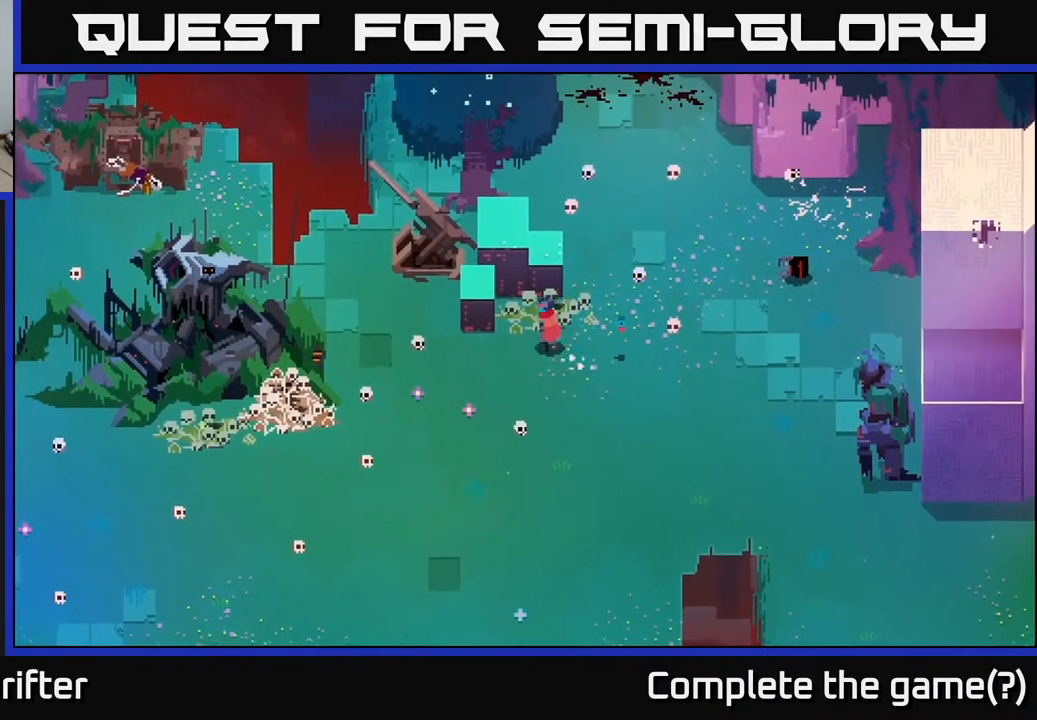
{"buttons": [], "left_stick": "down-left", "right_stick": "center", "events": [[50, "left_stick", "down-left"], [317, "left_stick", "left"], [500, "left_stick", "down-left"]]}
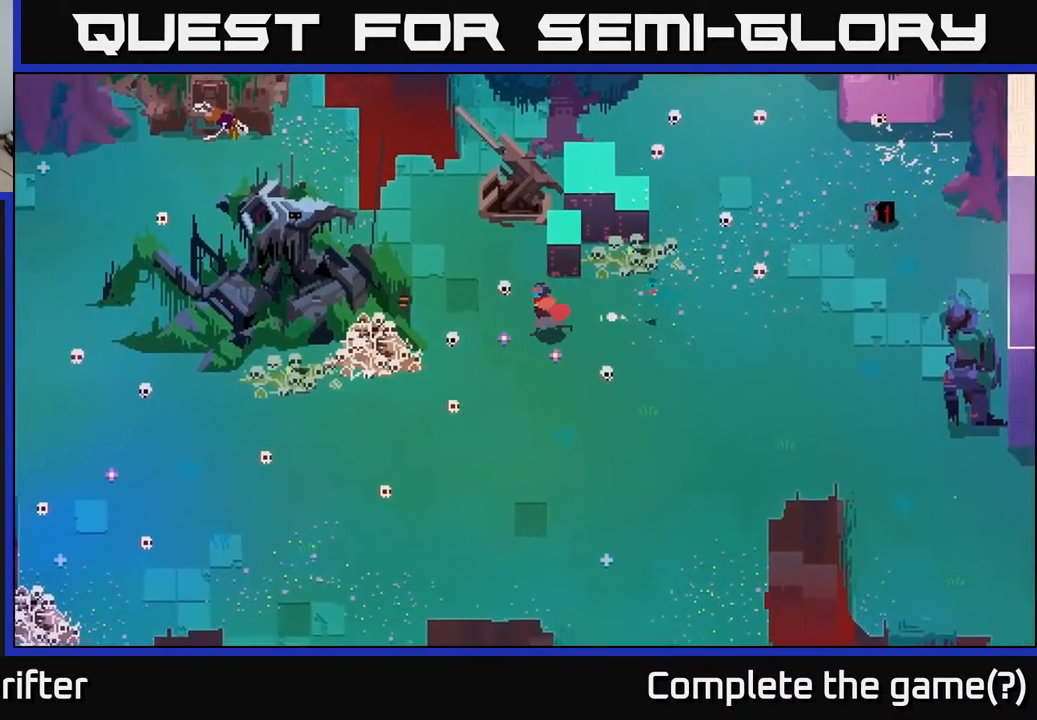
{"buttons": [], "left_stick": "left", "right_stick": "center", "events": [[383, "left_stick", "left"]]}
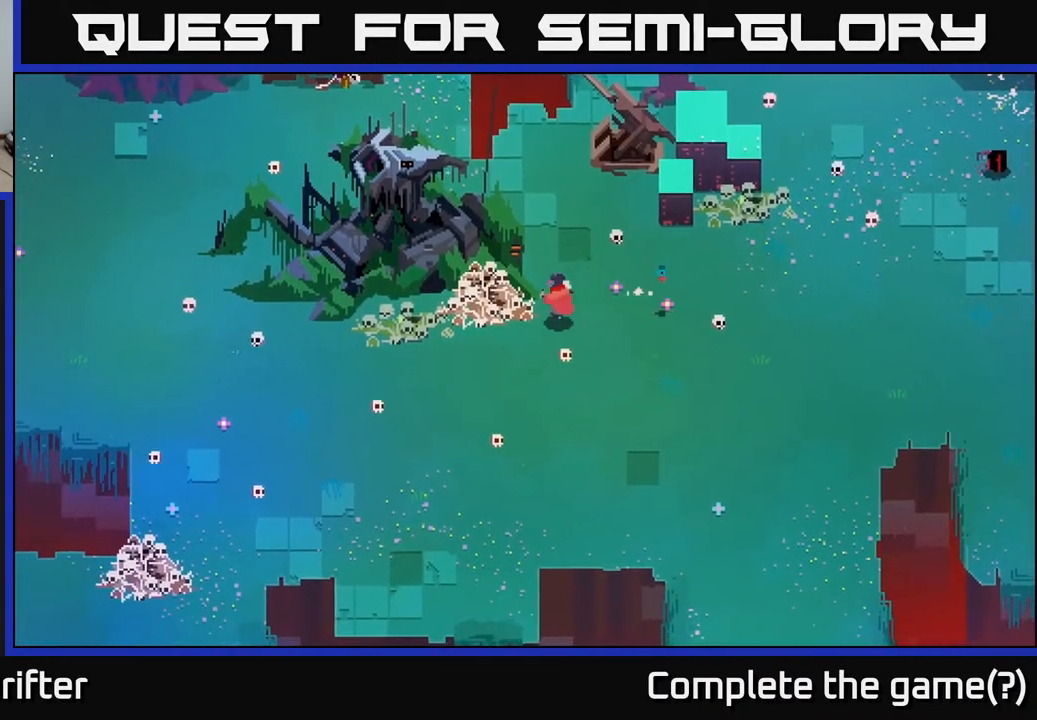
{"buttons": [], "left_stick": "down-left", "right_stick": "center", "events": [[17, "X", "down"], [183, "X", "up"], [217, "left_stick", "down-left"]]}
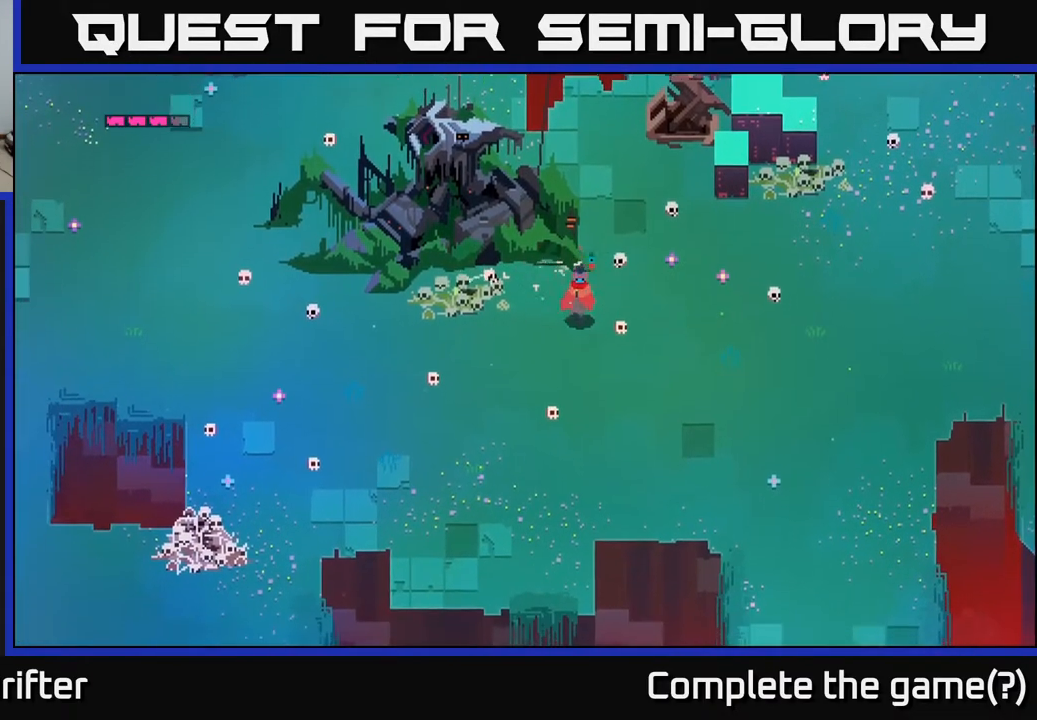
{"buttons": [], "left_stick": "down-left", "right_stick": "center", "events": []}
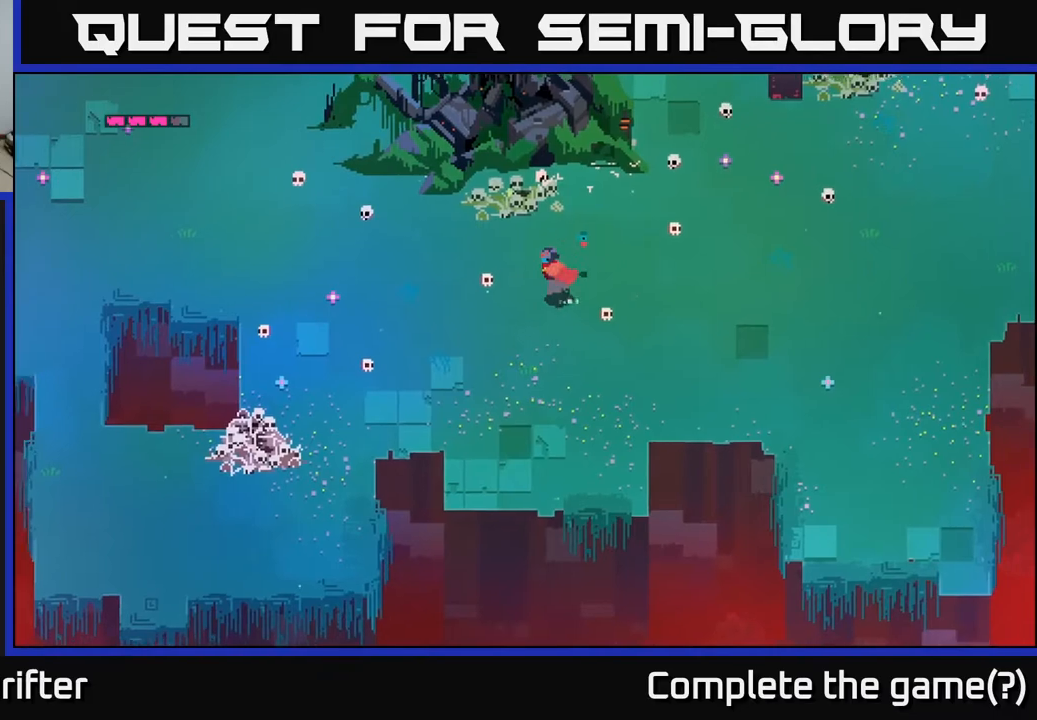
{"buttons": ["B"], "left_stick": "left", "right_stick": "center", "events": [[117, "left_stick", "left"], [317, "left_stick", "center"], [417, "B", "down"], [483, "left_stick", "left"]]}
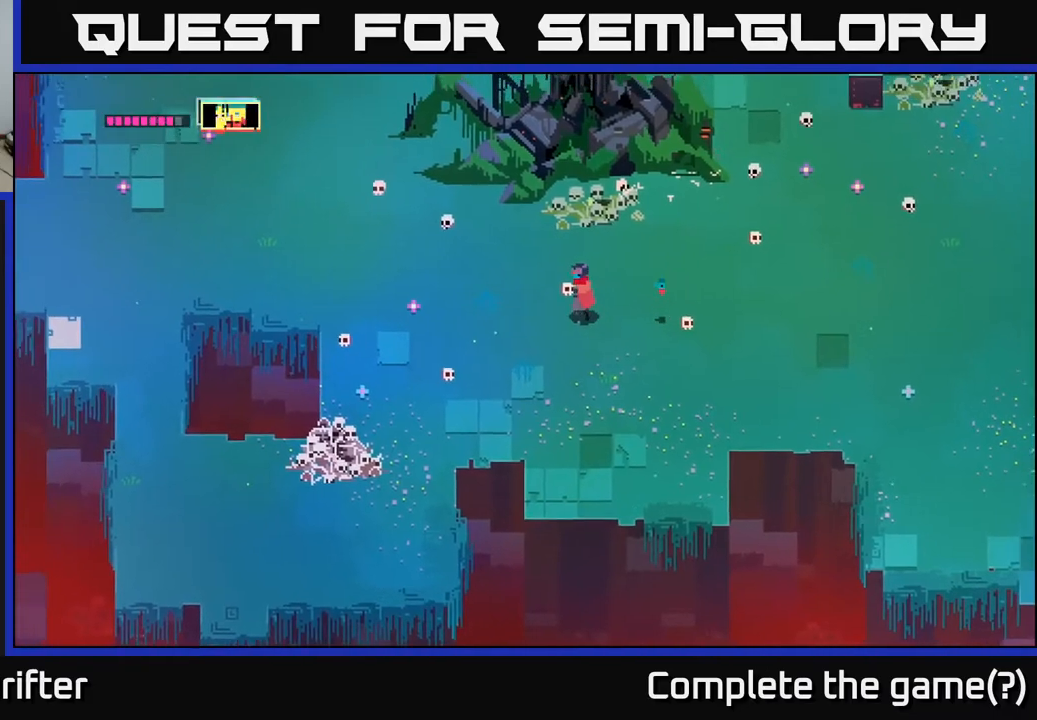
{"buttons": [], "left_stick": "down-left", "right_stick": "center", "events": [[33, "B", "up"], [400, "left_stick", "down-left"]]}
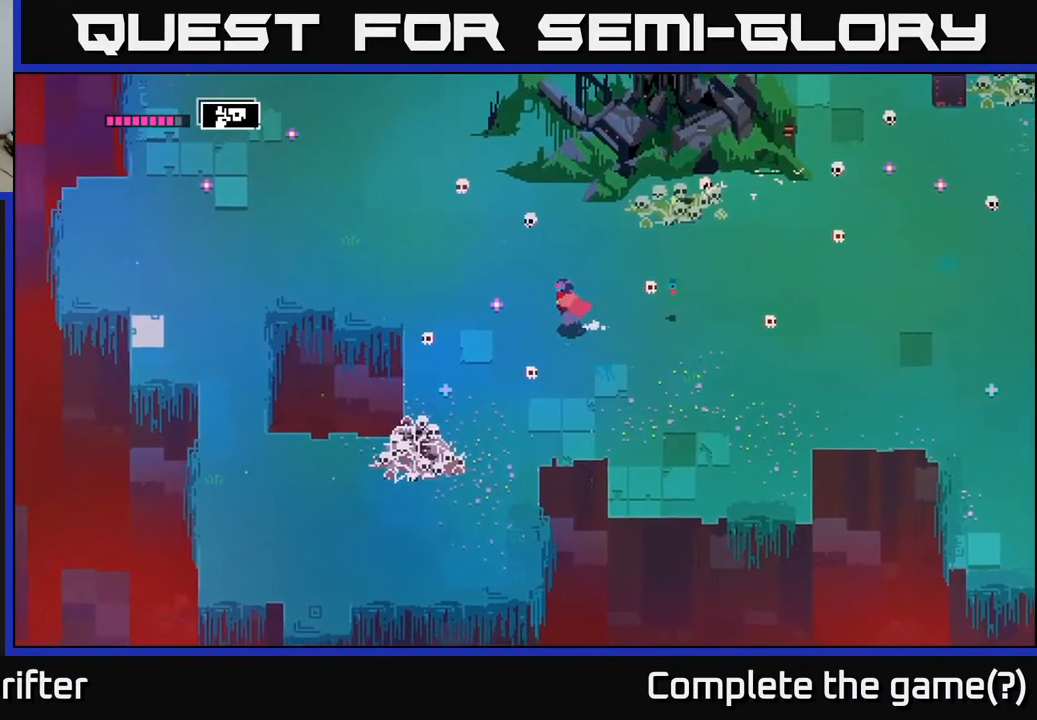
{"buttons": [], "left_stick": "down-left", "right_stick": "center", "events": []}
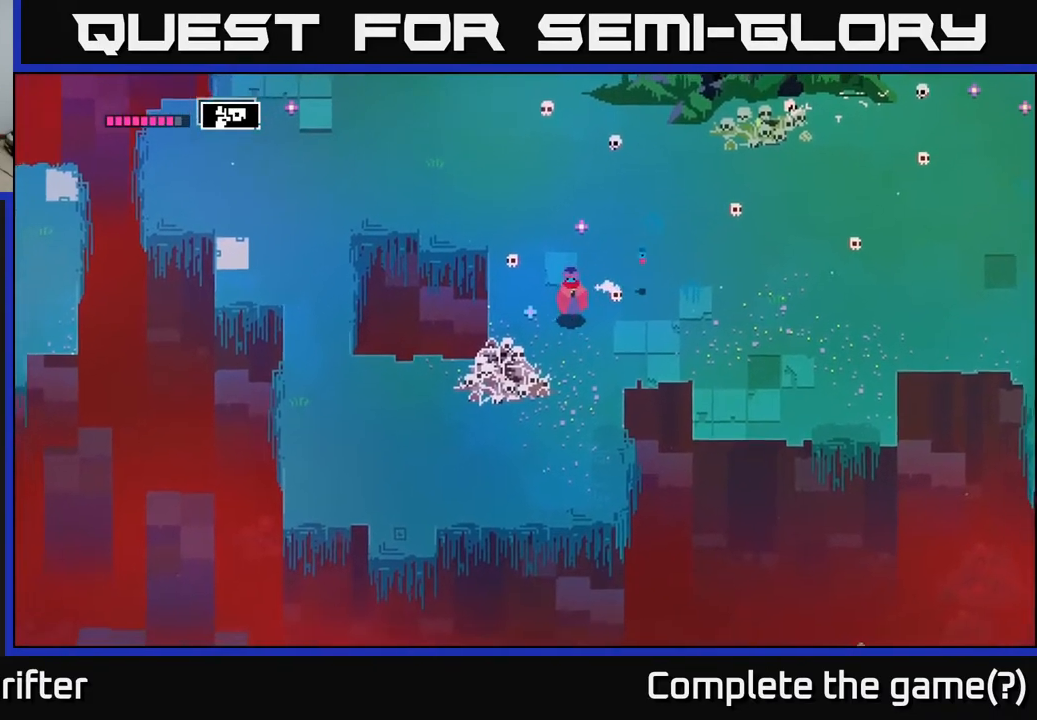
{"buttons": [], "left_stick": "down-left", "right_stick": "center", "events": [[167, "X", "down"], [283, "X", "up"]]}
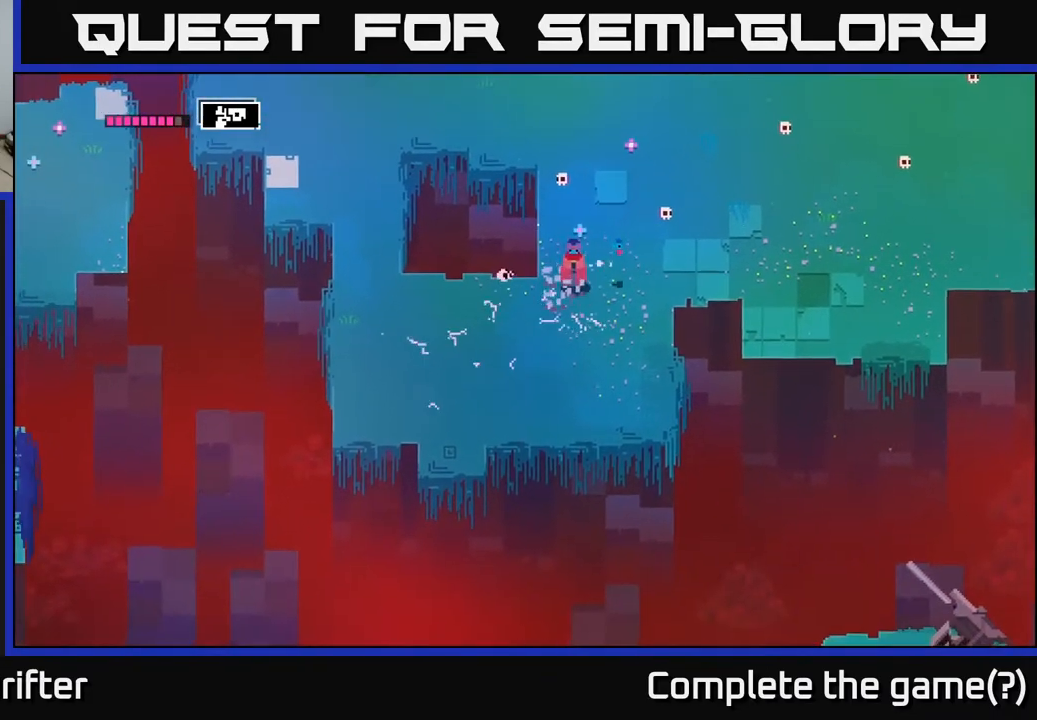
{"buttons": [], "left_stick": "up", "right_stick": "center", "events": [[67, "left_stick", "down-right"], [117, "left_stick", "up-right"], [183, "left_stick", "up"]]}